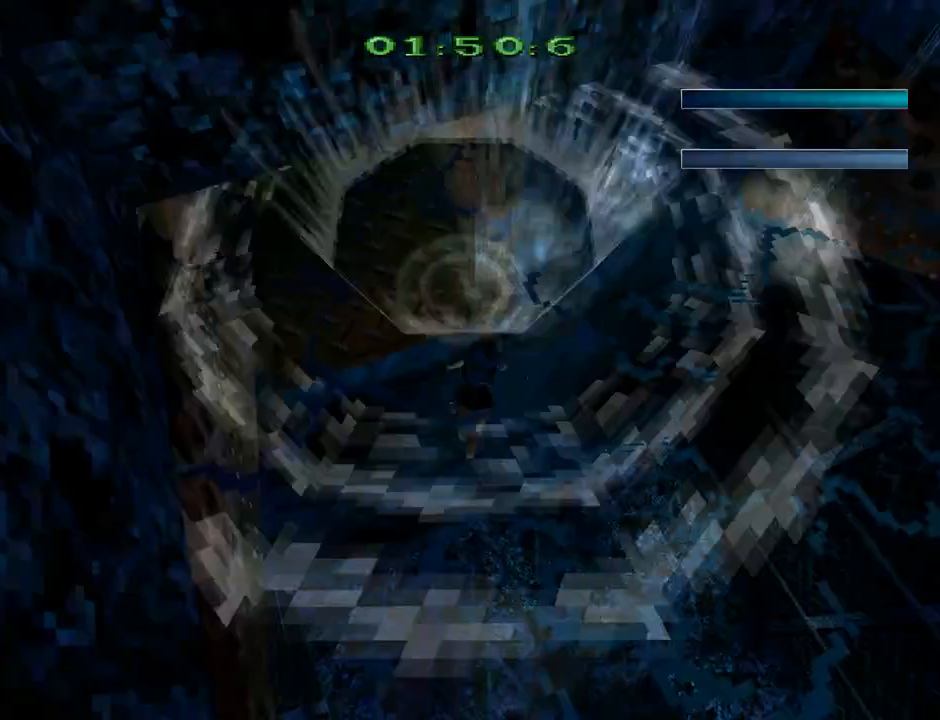
Gameplay with a controller (PlayStation layout); each line is a JSON object with the inputs held at the frame after it. "events" lists button and stick changes between this image and that frame as [ms after this image, input, new state], when the widget could be followed in between. Not read: right_stick.
{"buttons": ["SQUARE", "DPAD_DOWN"], "left_stick": "center", "events": [[67, "DPAD_UP", "up"], [133, "DPAD_LEFT", "down"], [200, "DPAD_DOWN", "down"], [467, "DPAD_LEFT", "up"]]}
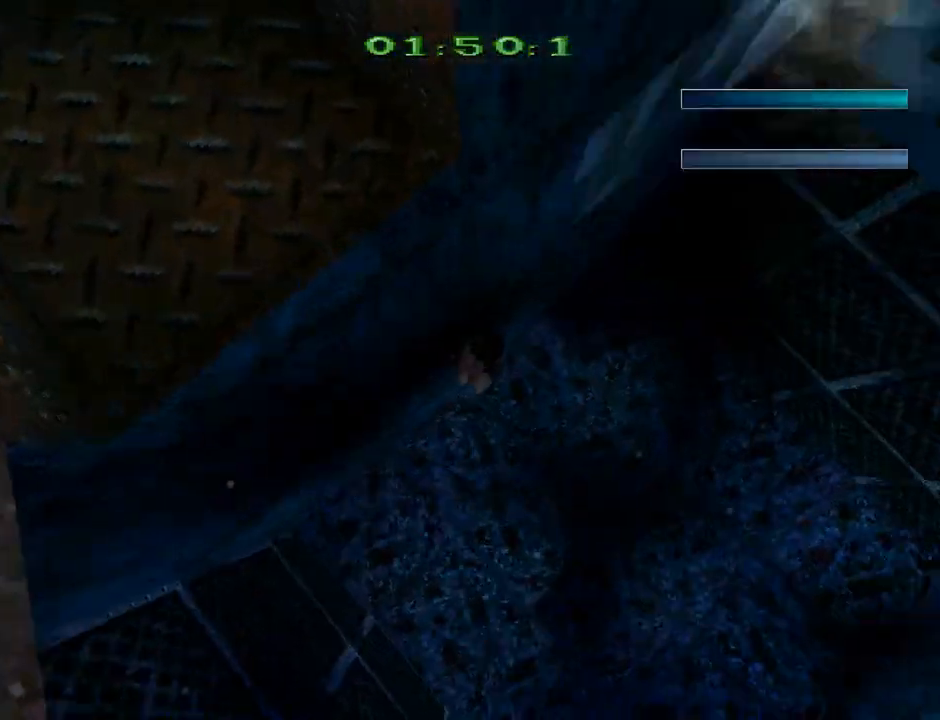
{"buttons": ["SQUARE", "DPAD_DOWN", "DPAD_RIGHT"], "left_stick": "center", "events": [[100, "DPAD_RIGHT", "down"]]}
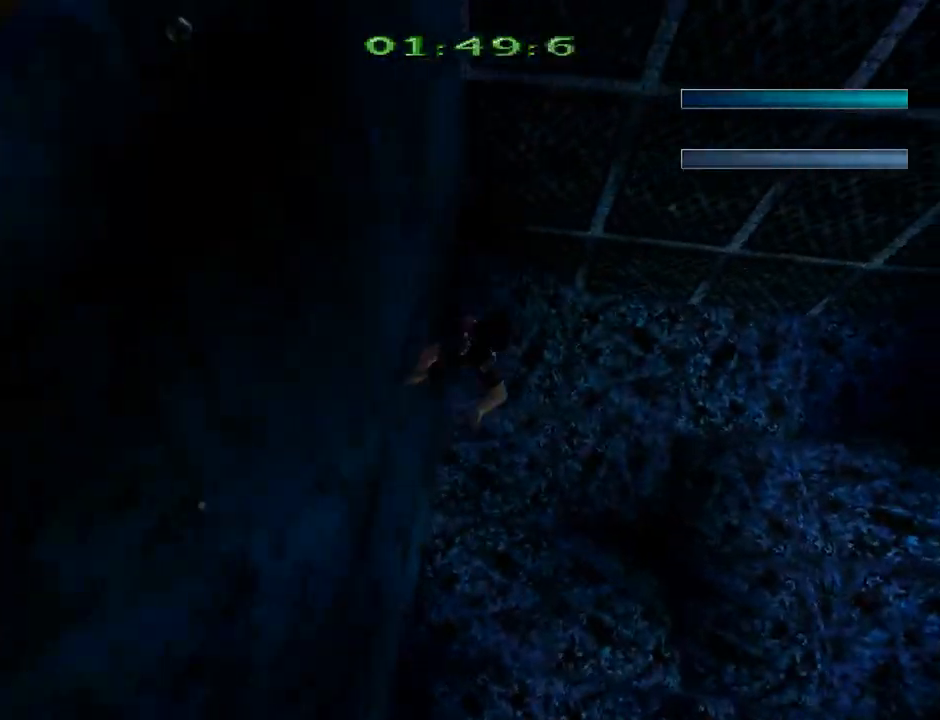
{"buttons": ["SQUARE", "DPAD_DOWN", "DPAD_RIGHT"], "left_stick": "center", "events": [[133, "SQUARE", "up"], [267, "SQUARE", "down"]]}
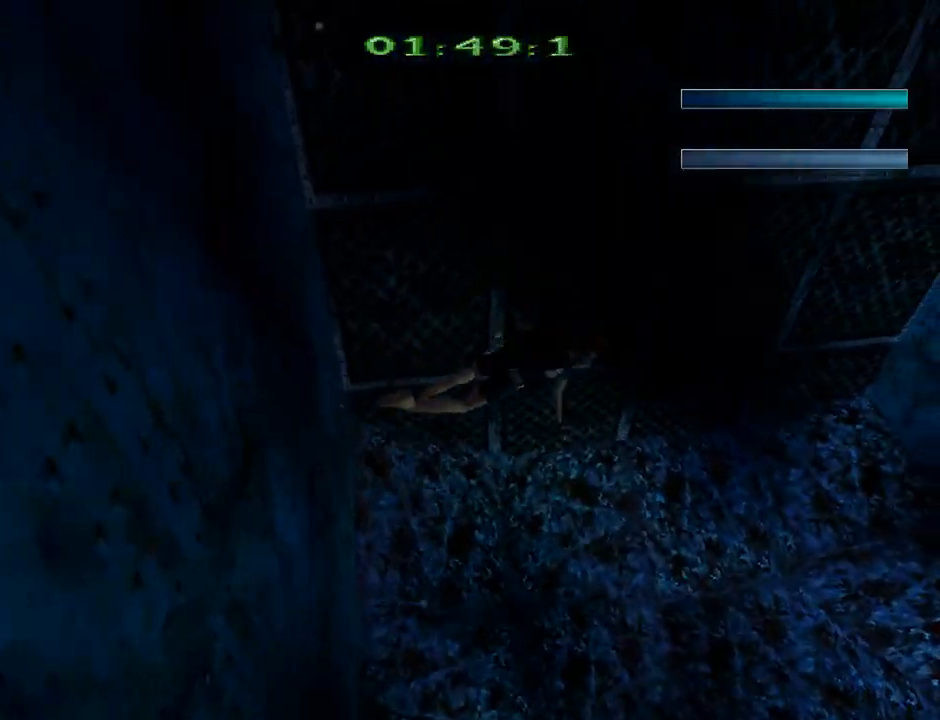
{"buttons": ["SQUARE", "DPAD_DOWN", "DPAD_RIGHT"], "left_stick": "center", "events": []}
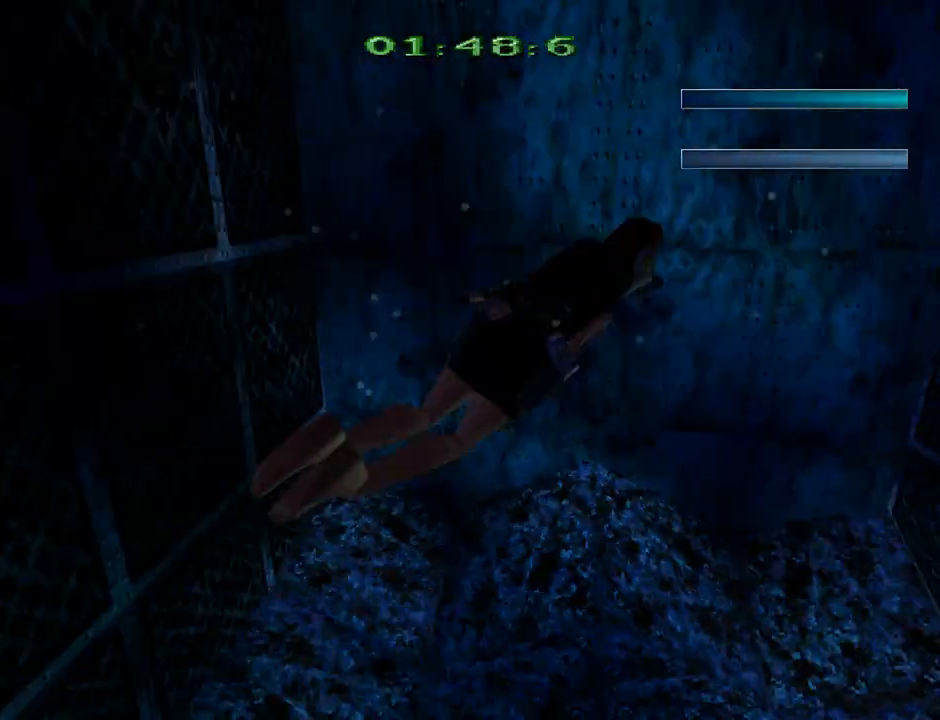
{"buttons": ["SQUARE", "DPAD_DOWN", "DPAD_RIGHT"], "left_stick": "center", "events": []}
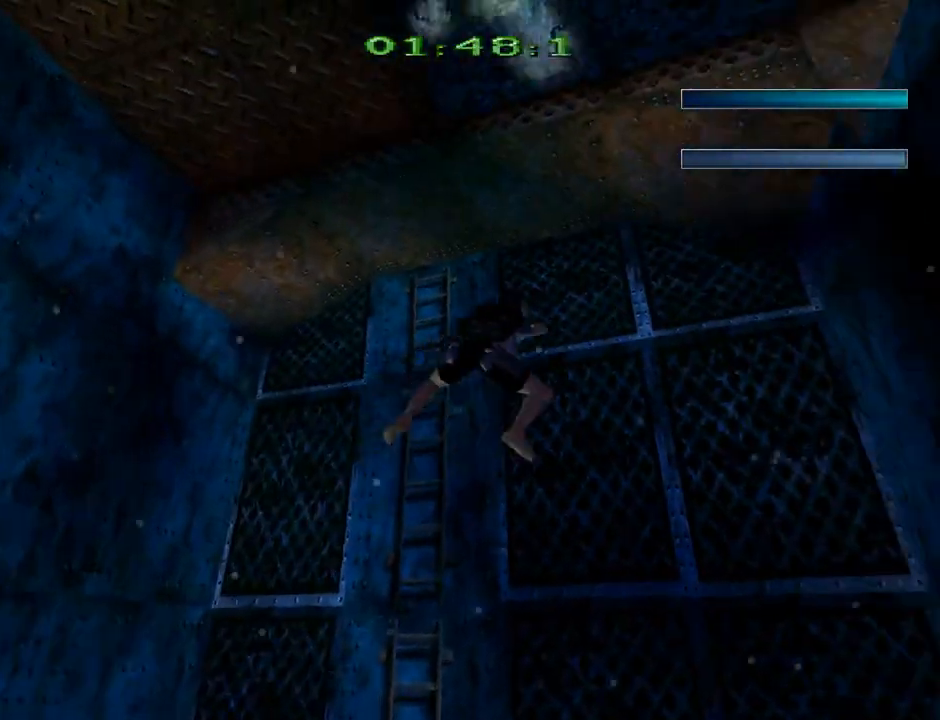
{"buttons": ["SQUARE", "DPAD_UP", "DPAD_RIGHT"], "left_stick": "center", "events": [[100, "DPAD_DOWN", "up"], [467, "DPAD_UP", "down"]]}
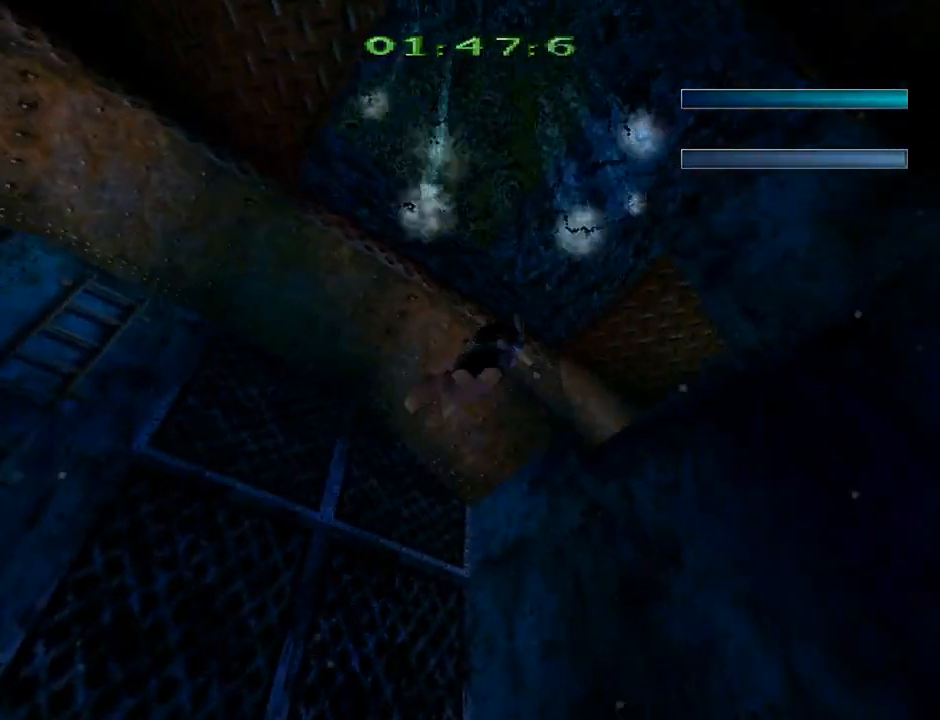
{"buttons": ["SQUARE"], "left_stick": "center", "events": [[133, "DPAD_RIGHT", "up"], [267, "DPAD_UP", "up"]]}
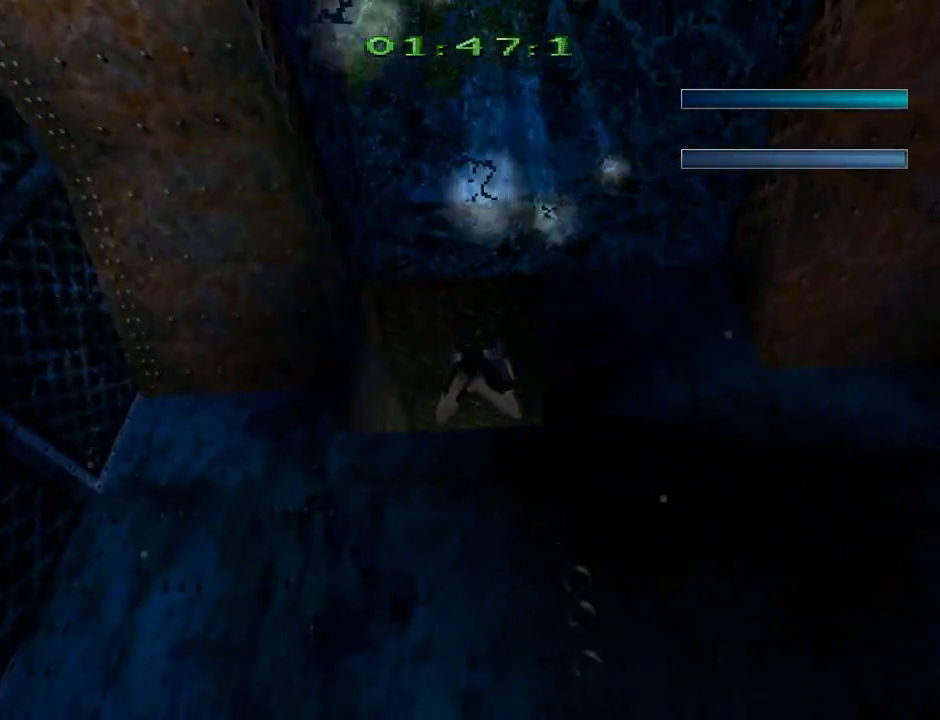
{"buttons": ["SQUARE", "DPAD_UP"], "left_stick": "center", "events": [[233, "DPAD_UP", "down"], [333, "DPAD_LEFT", "down"], [500, "DPAD_LEFT", "up"]]}
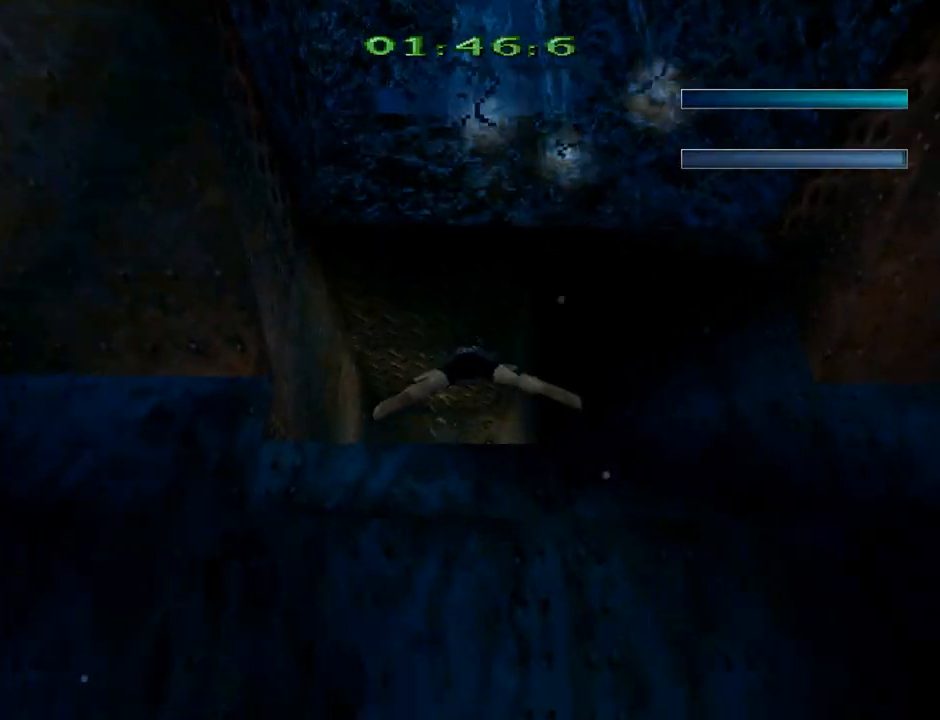
{"buttons": ["SQUARE"], "left_stick": "center", "events": [[433, "DPAD_UP", "up"]]}
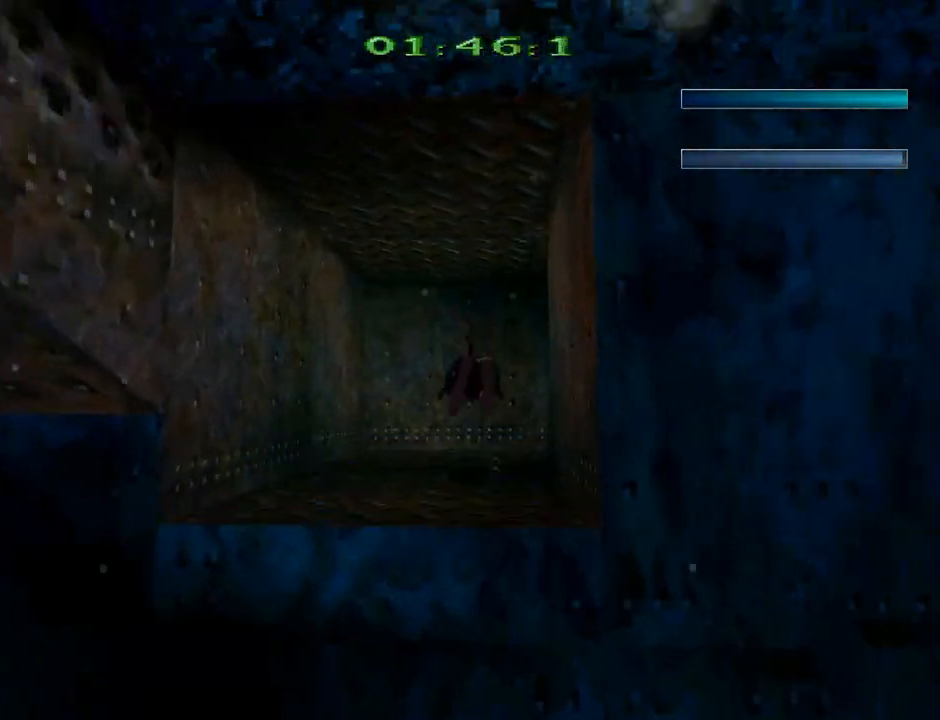
{"buttons": ["SQUARE", "DPAD_RIGHT"], "left_stick": "center", "events": [[267, "DPAD_RIGHT", "down"]]}
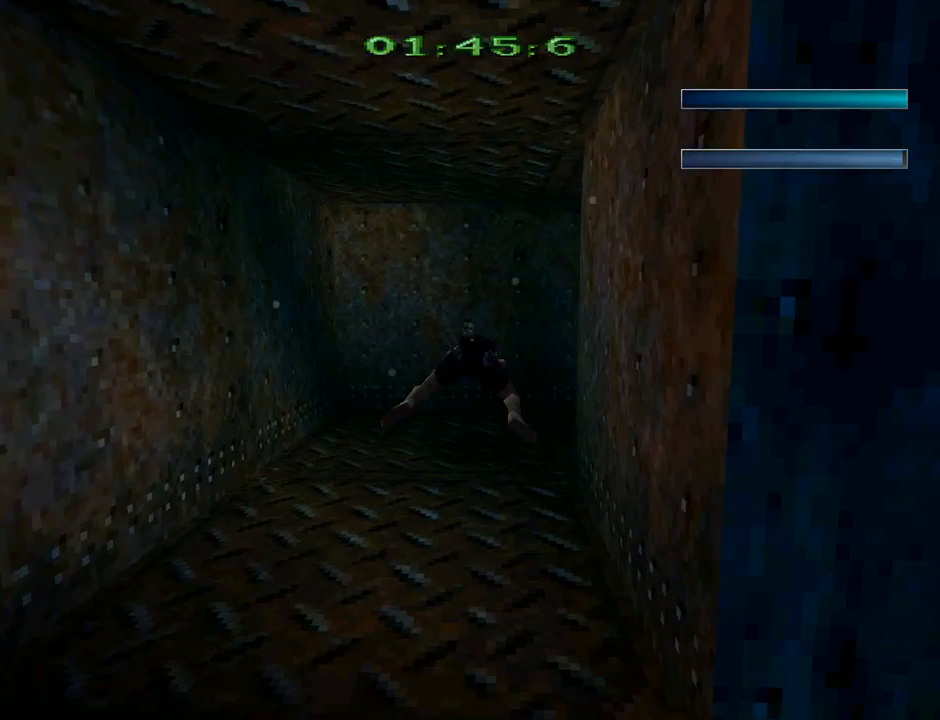
{"buttons": ["SQUARE", "DPAD_RIGHT"], "left_stick": "center", "events": []}
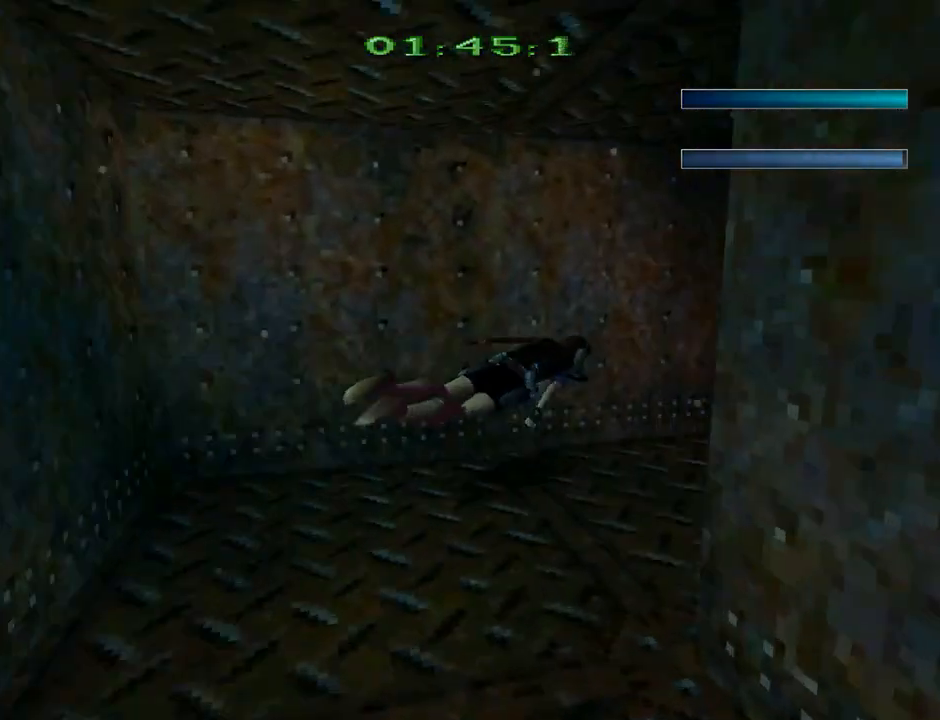
{"buttons": ["SQUARE", "DPAD_LEFT"], "left_stick": "center", "events": [[133, "DPAD_RIGHT", "up"], [500, "DPAD_LEFT", "down"]]}
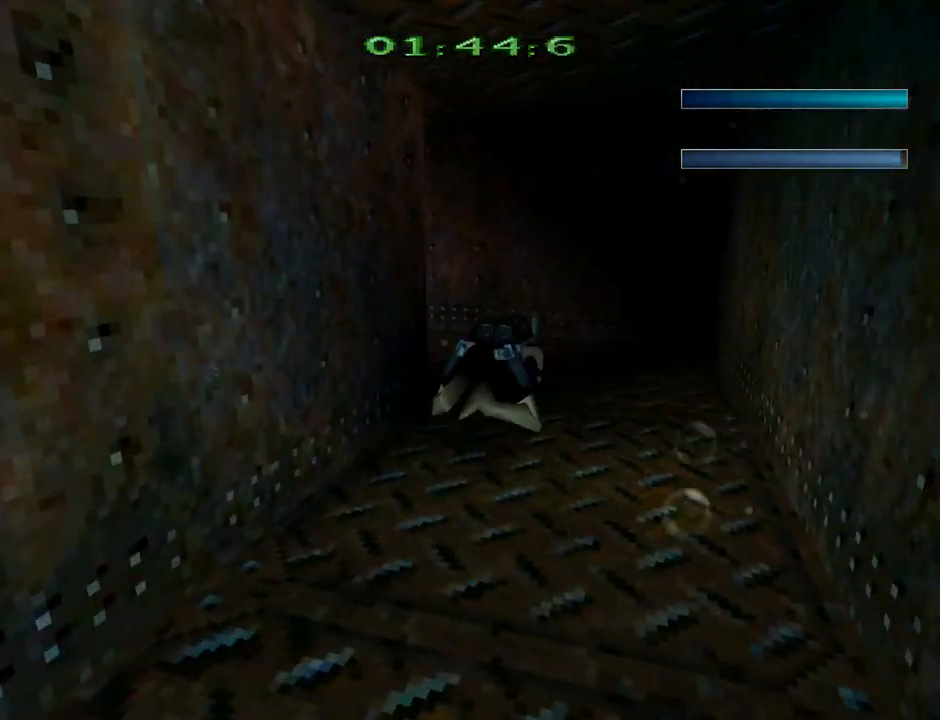
{"buttons": ["SQUARE", "DPAD_LEFT"], "left_stick": "center", "events": []}
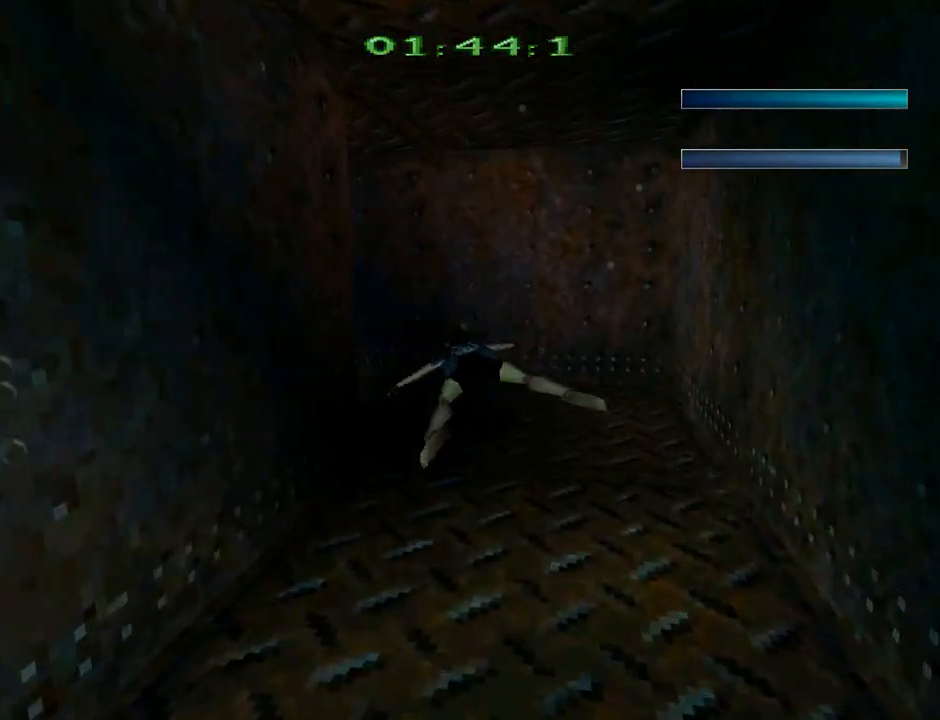
{"buttons": ["SQUARE"], "left_stick": "center", "events": [[400, "DPAD_LEFT", "up"]]}
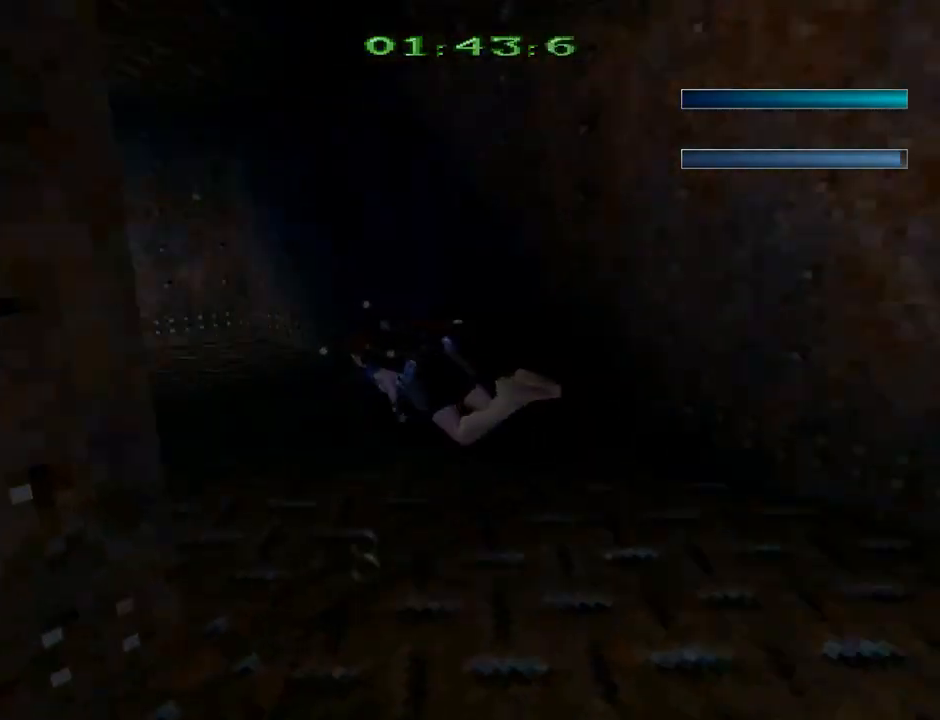
{"buttons": ["SQUARE"], "left_stick": "center", "events": []}
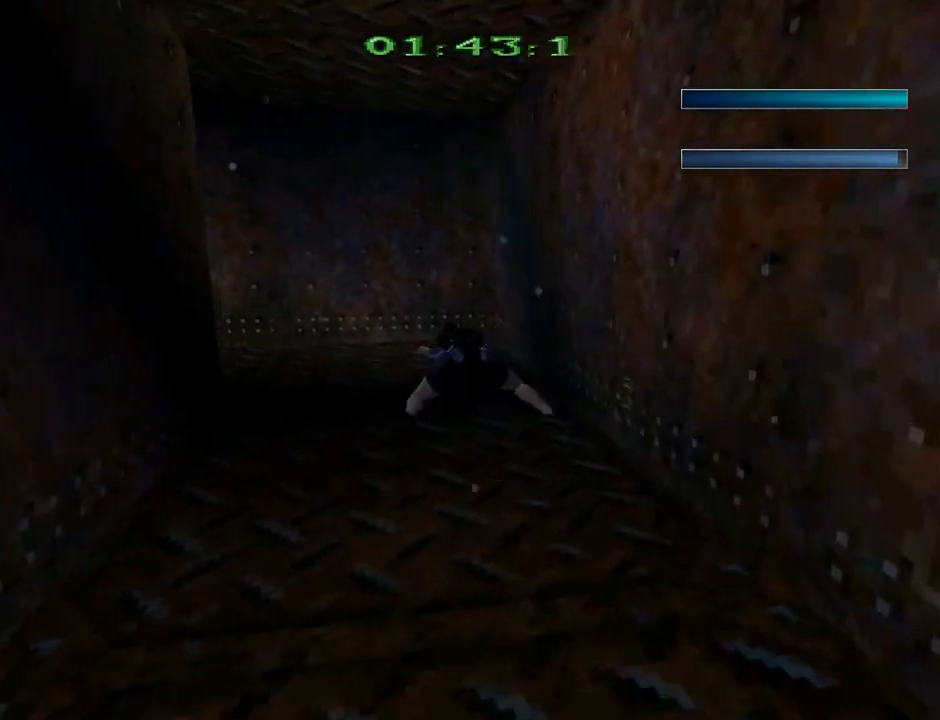
{"buttons": ["SQUARE", "DPAD_LEFT"], "left_stick": "center", "events": [[100, "DPAD_LEFT", "down"]]}
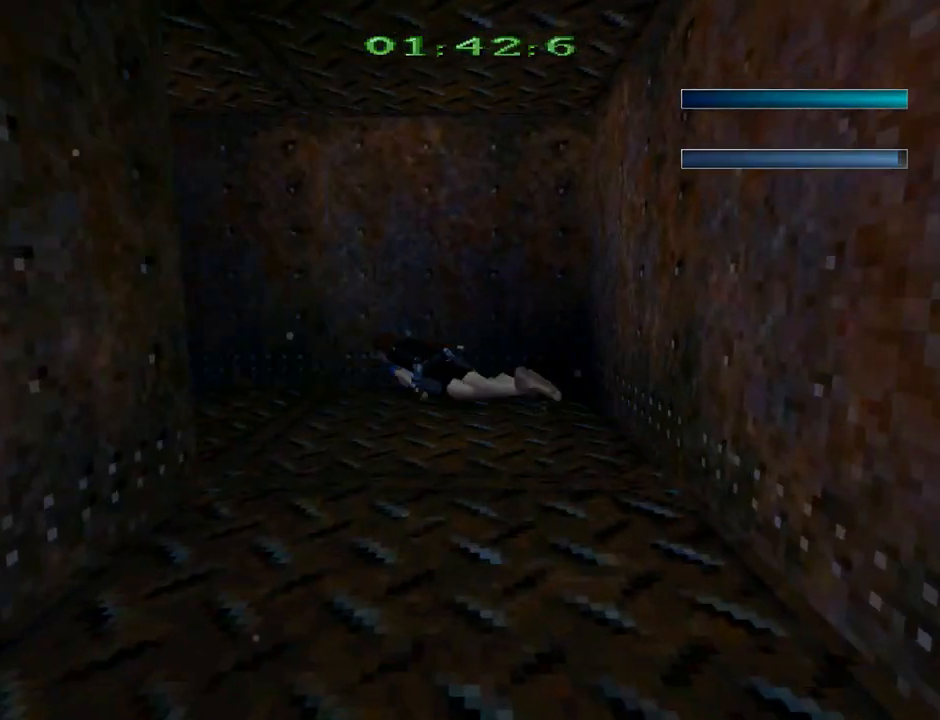
{"buttons": ["SQUARE", "DPAD_DOWN"], "left_stick": "center", "events": [[267, "DPAD_LEFT", "up"], [500, "DPAD_DOWN", "down"]]}
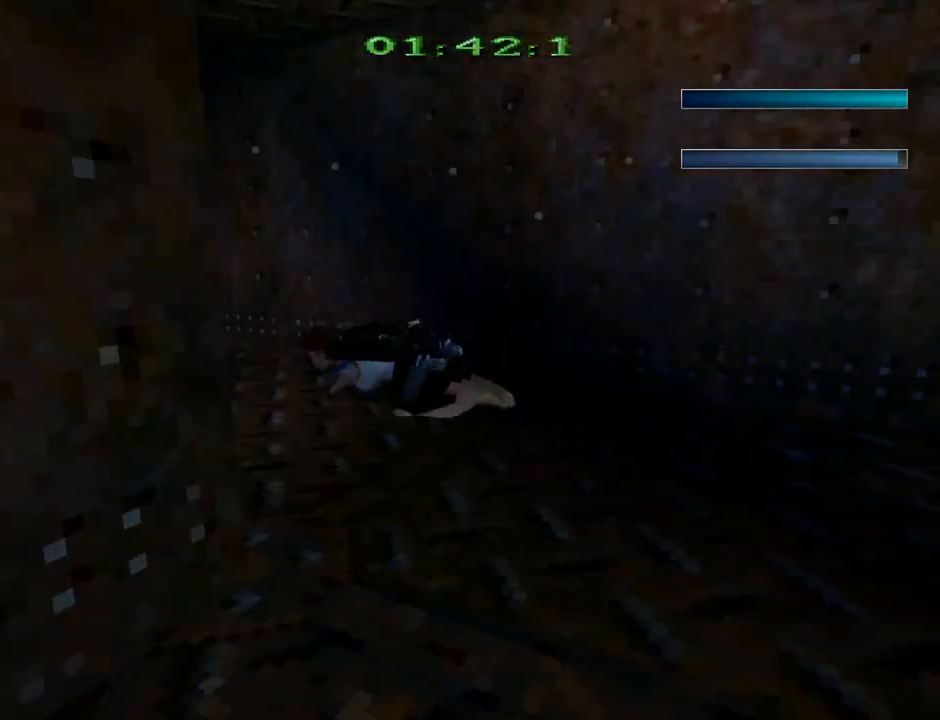
{"buttons": ["SQUARE"], "left_stick": "center", "events": [[133, "DPAD_DOWN", "up"]]}
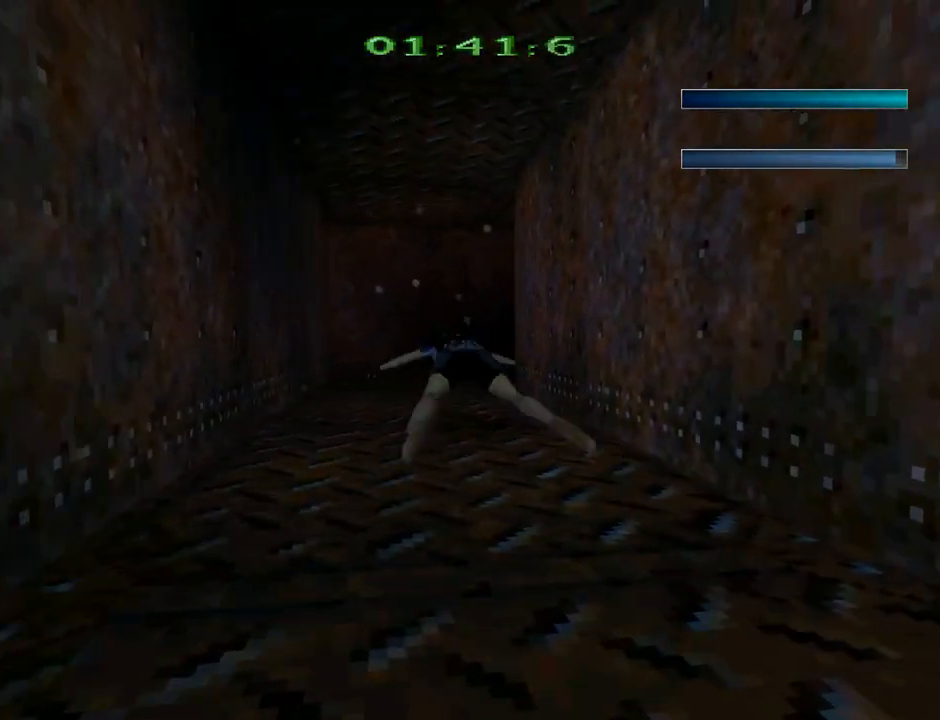
{"buttons": ["SQUARE", "DPAD_RIGHT"], "left_stick": "center", "events": [[200, "DPAD_RIGHT", "down"]]}
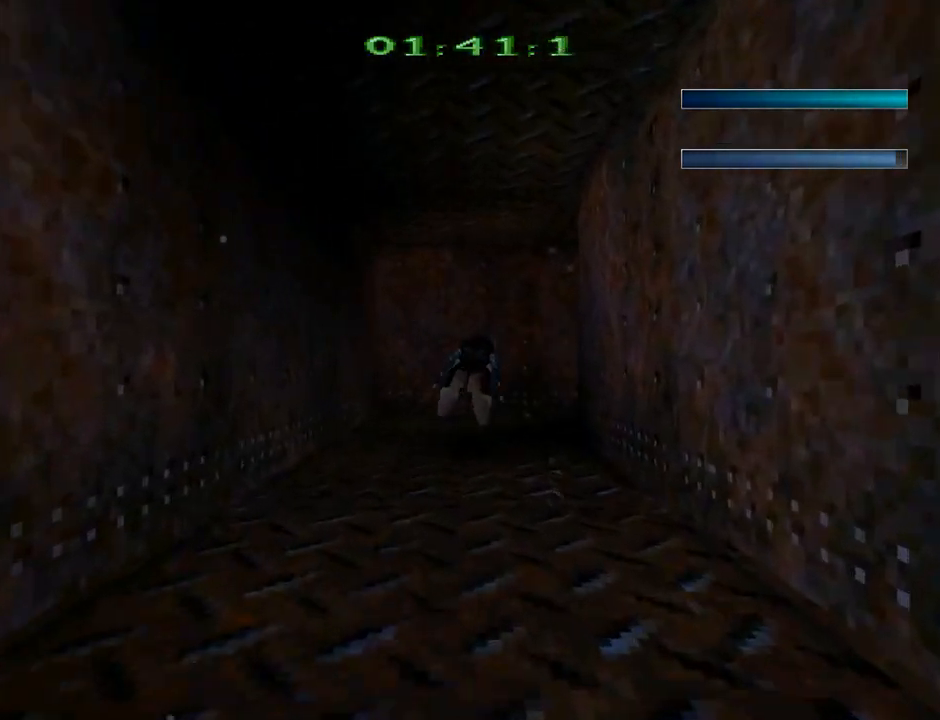
{"buttons": ["SQUARE", "DPAD_RIGHT"], "left_stick": "center", "events": []}
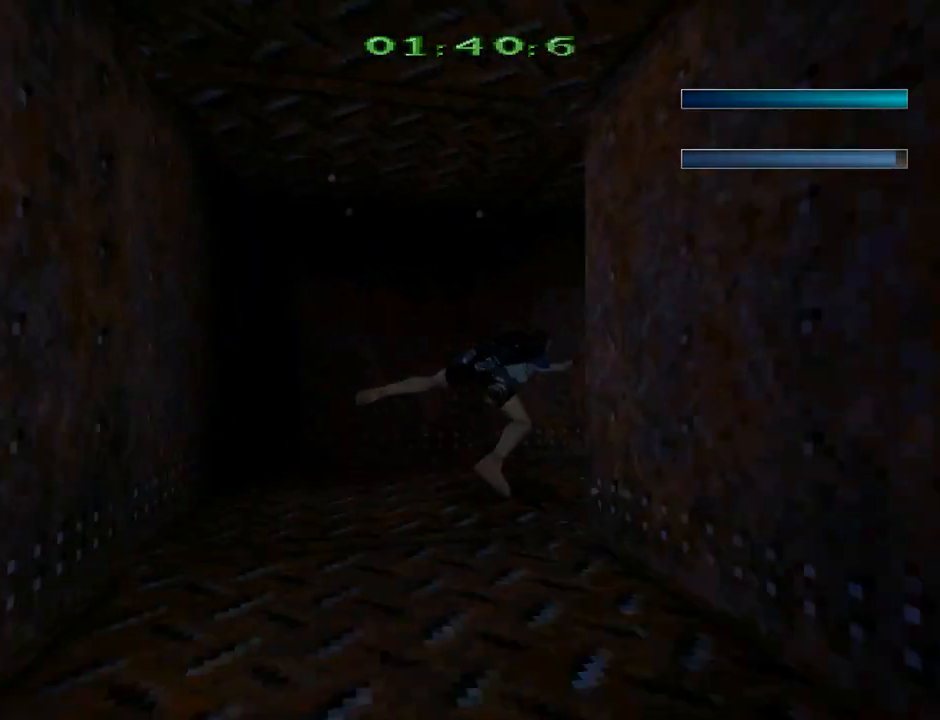
{"buttons": ["SQUARE", "DPAD_RIGHT"], "left_stick": "center", "events": [[200, "DPAD_RIGHT", "up"], [333, "DPAD_RIGHT", "down"]]}
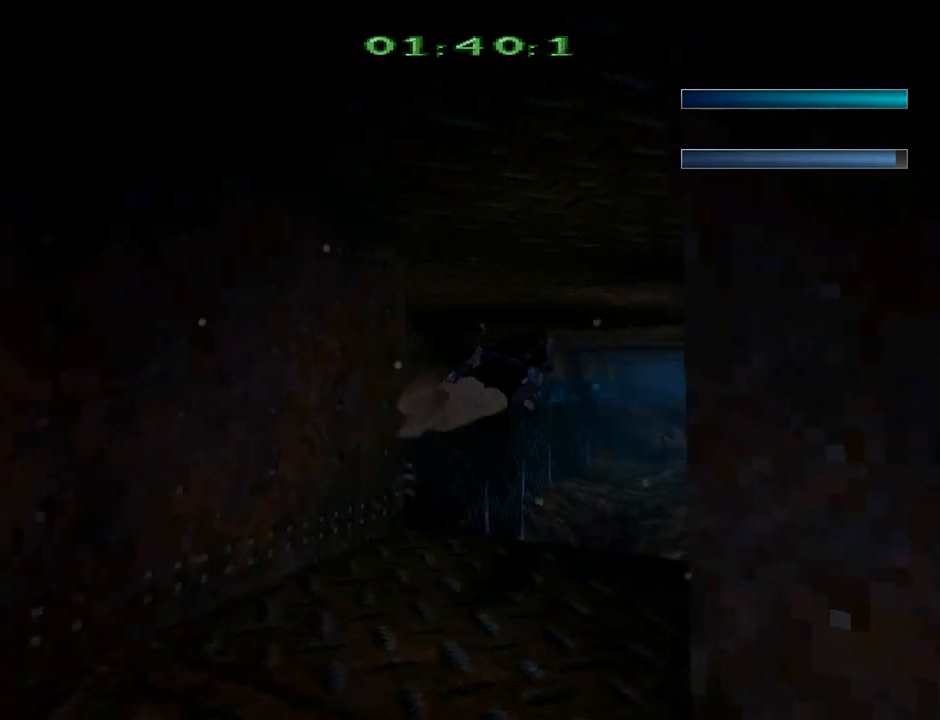
{"buttons": ["SQUARE"], "left_stick": "center", "events": [[133, "DPAD_RIGHT", "up"], [133, "DPAD_UP", "down"], [200, "DPAD_LEFT", "down"], [300, "DPAD_LEFT", "up"], [400, "DPAD_UP", "up"]]}
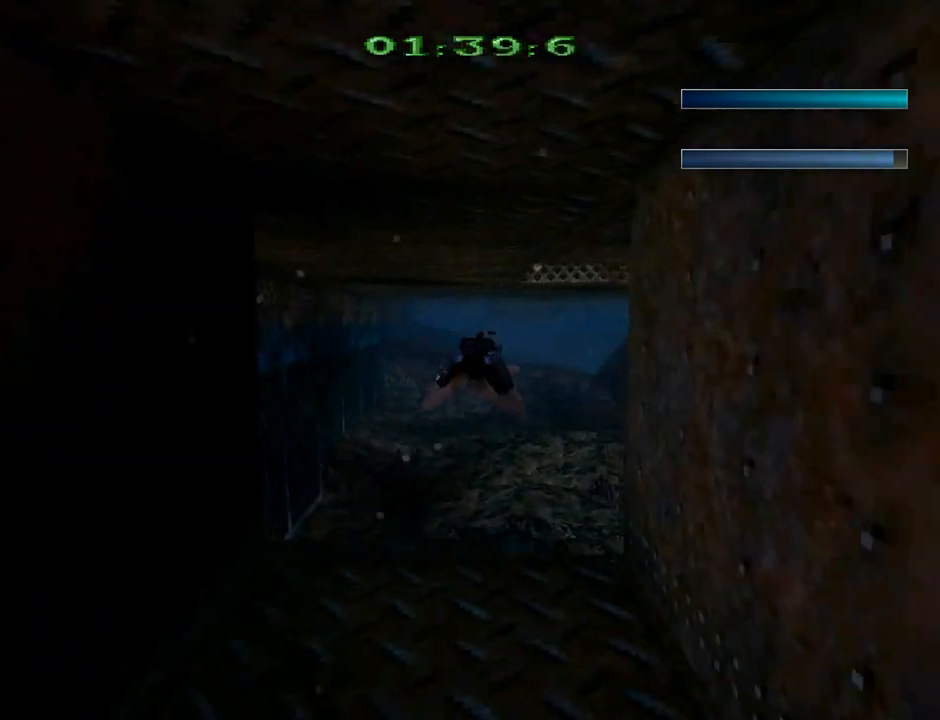
{"buttons": ["SQUARE", "DPAD_RIGHT"], "left_stick": "center", "events": [[267, "DPAD_RIGHT", "down"]]}
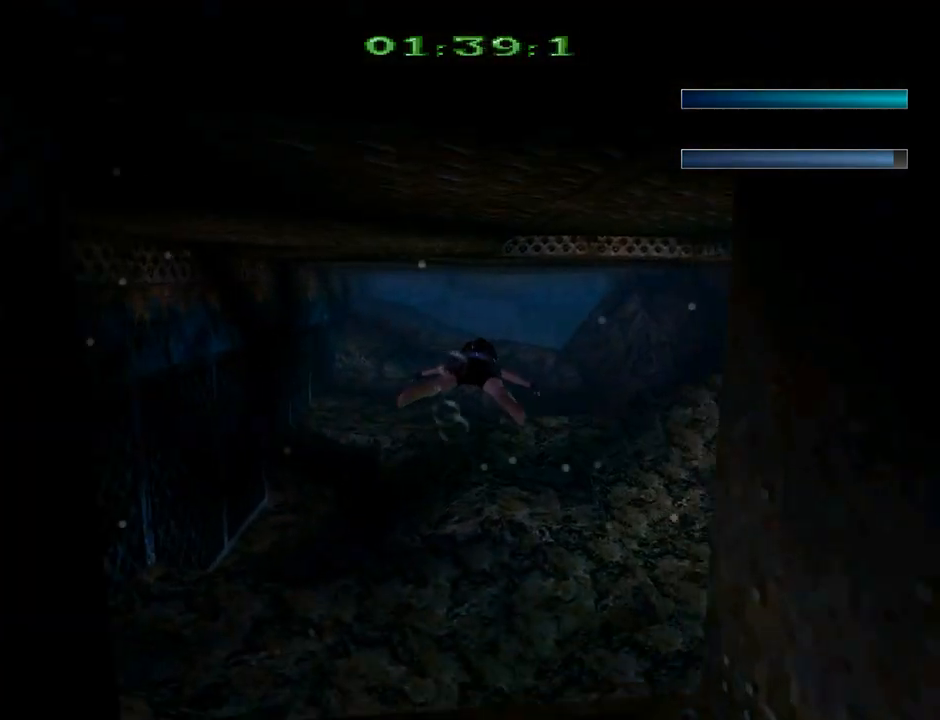
{"buttons": ["SQUARE"], "left_stick": "center", "events": [[67, "DPAD_RIGHT", "up"]]}
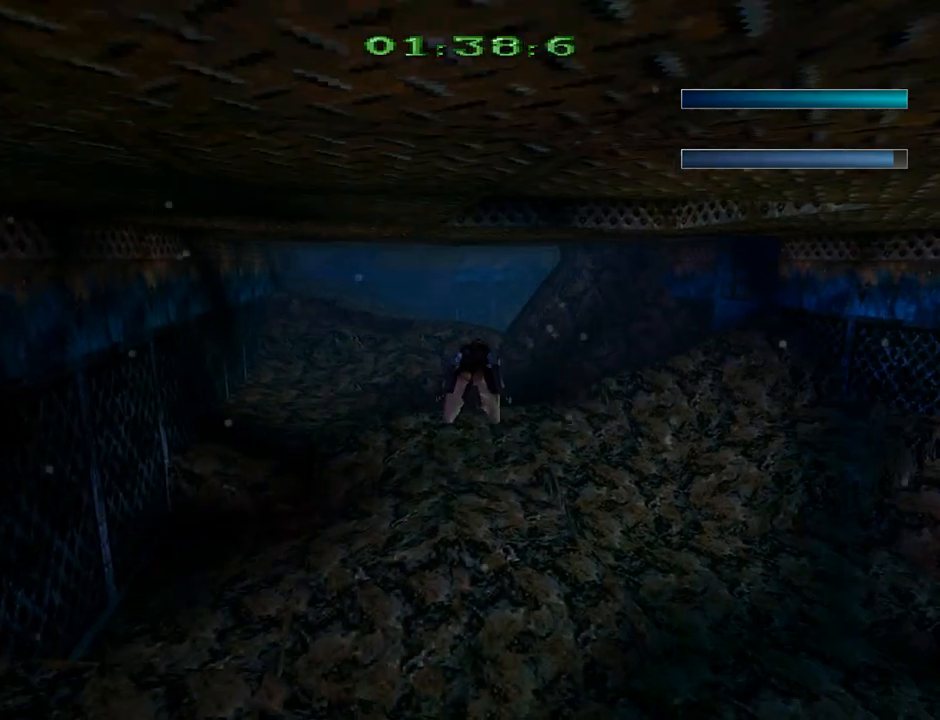
{"buttons": ["SQUARE", "L1", "DPAD_DOWN"], "left_stick": "center", "events": [[67, "L1", "down"], [467, "DPAD_DOWN", "down"]]}
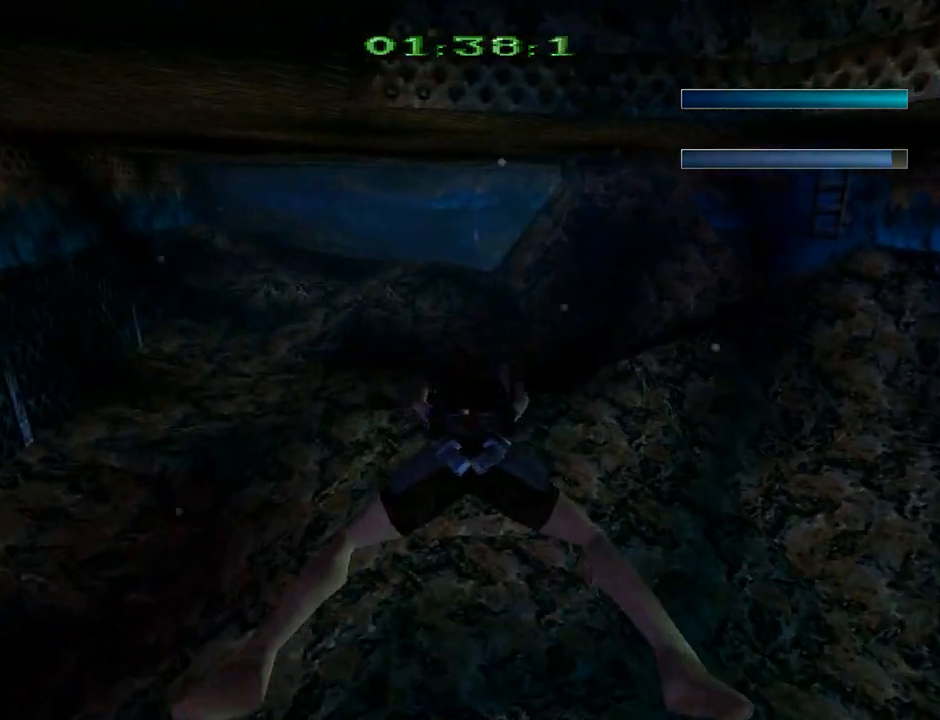
{"buttons": ["SQUARE", "L1", "DPAD_DOWN"], "left_stick": "center", "events": [[167, "DPAD_DOWN", "up"], [267, "DPAD_DOWN", "down"]]}
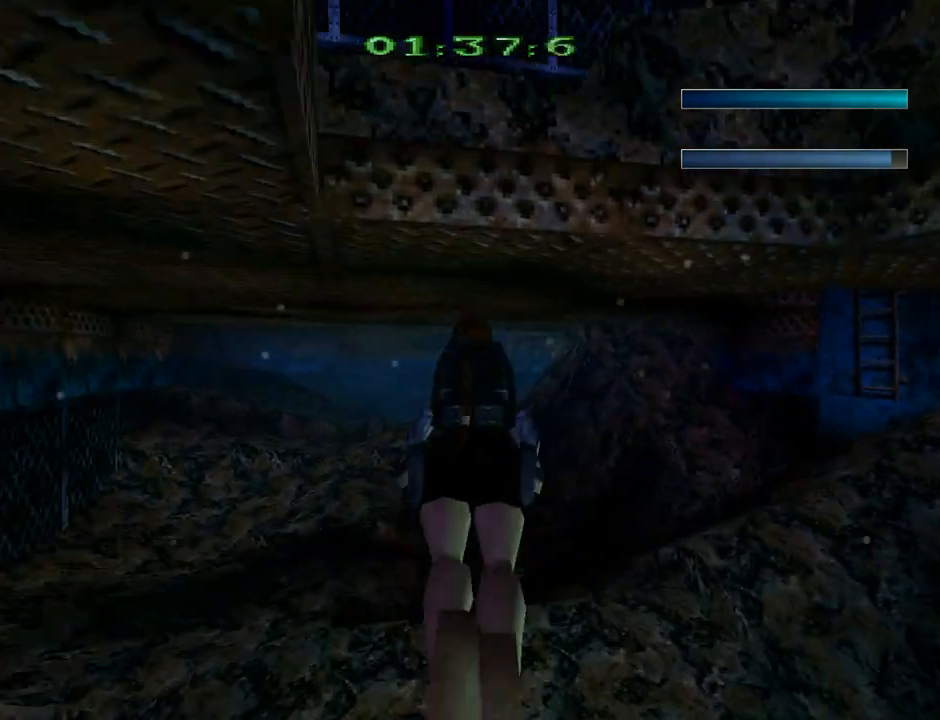
{"buttons": ["SQUARE", "DPAD_DOWN", "DPAD_RIGHT"], "left_stick": "center", "events": [[67, "L1", "up"], [200, "DPAD_RIGHT", "down"]]}
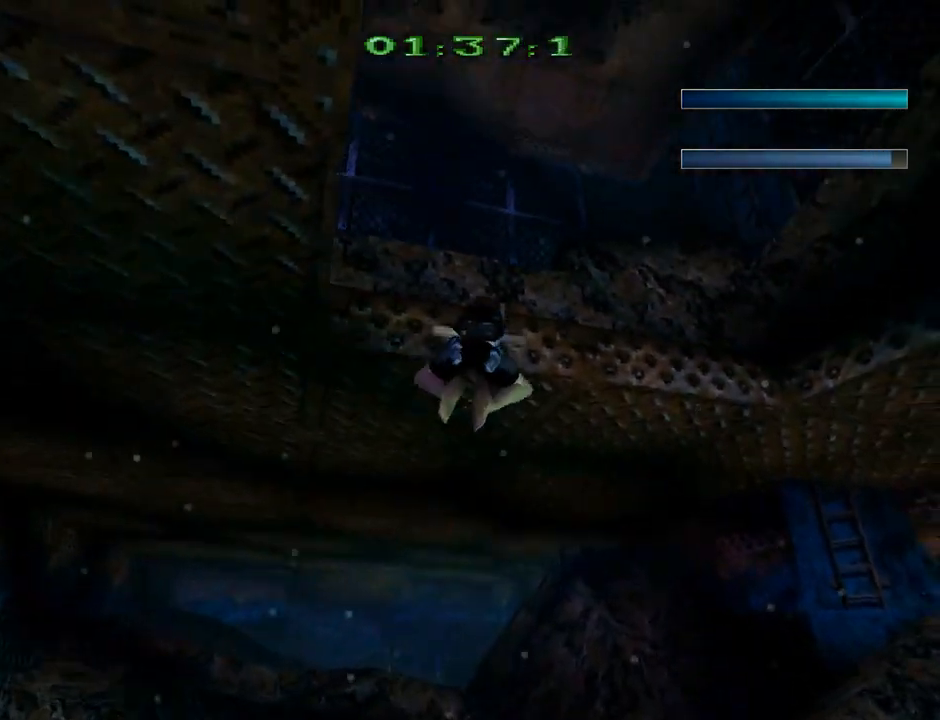
{"buttons": ["SQUARE", "DPAD_LEFT"], "left_stick": "center", "events": [[167, "DPAD_DOWN", "up"], [167, "DPAD_RIGHT", "up"], [333, "DPAD_LEFT", "down"]]}
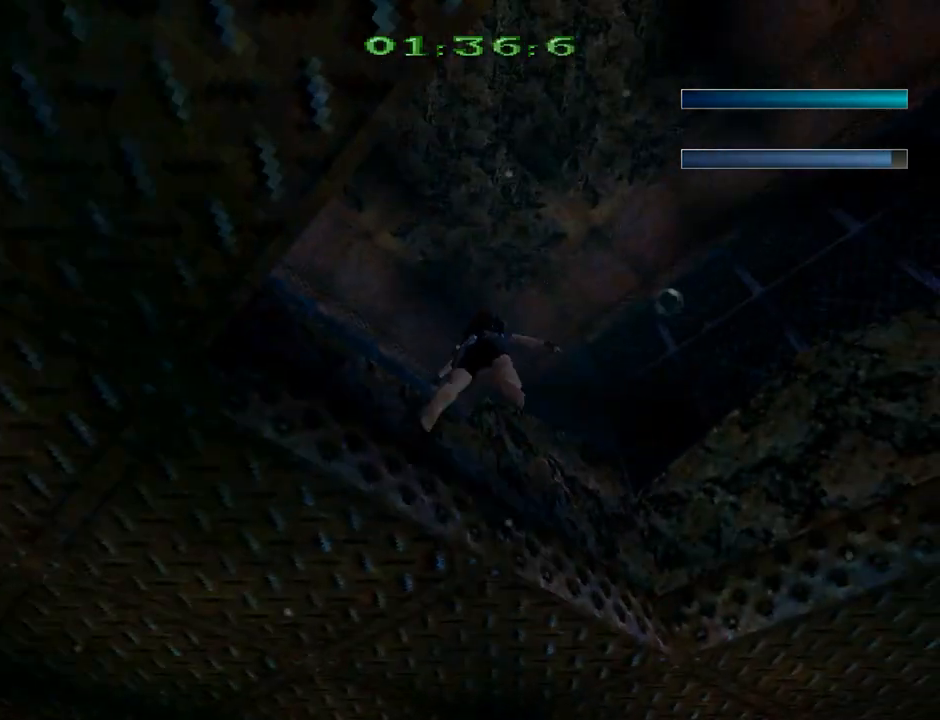
{"buttons": ["SQUARE", "DPAD_LEFT"], "left_stick": "center", "events": []}